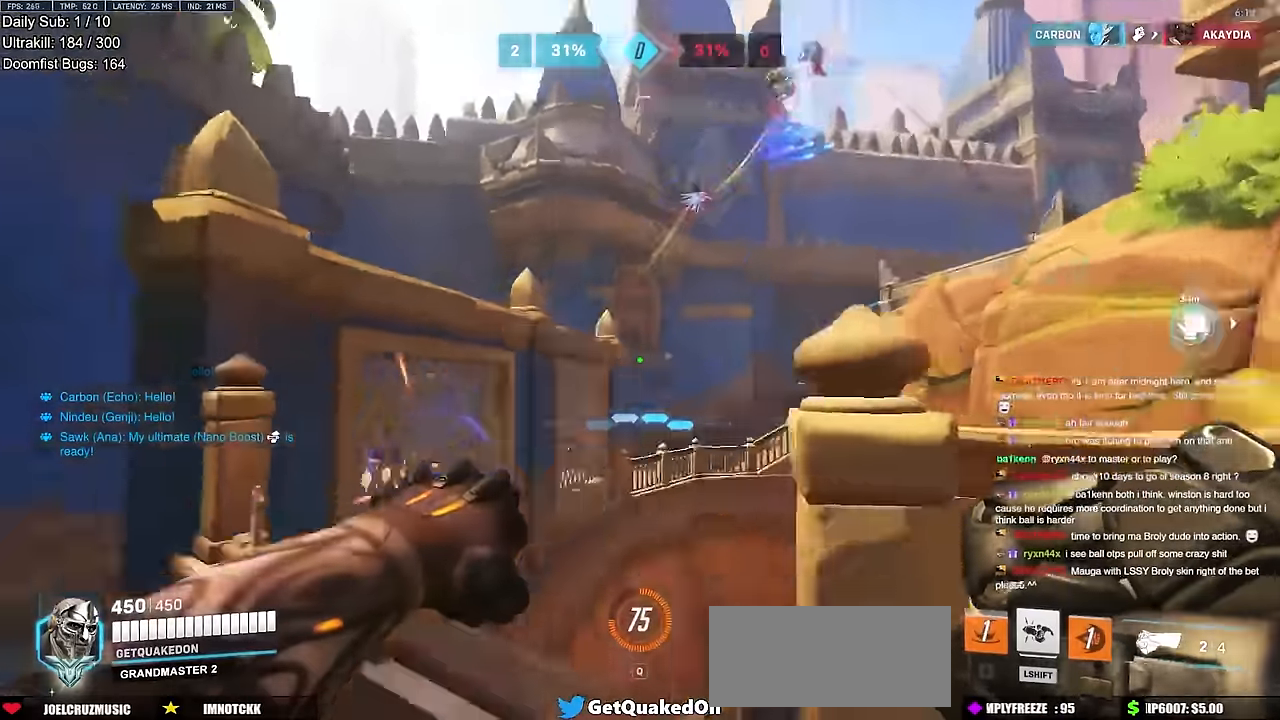
Gameplay with keyboard and mouse; each line is a JSON object with the keys and mouse buttons held at the frame after it. "events" lists presses ("down") and releases ("up") of "a", "ctrl", "d", "e", "f", "melee", "q", "r", "s", "shift", "space", "w", "mouse_left" and "mouse_right" between this image and that frame as [ms after this image, input, new state], when the widget could be followed in between. "mouse_left", "mouse_right" = the "left", "right" buttons of the "mouse" list. No other keys are recorded. Mouse movement is not recorded. Key names are as the overlay labels them; some are game actions (e.g. jump) rather than physical keys.
{"keys": ["a", "w"], "mouse": [], "events": [[134, "a", "down"], [184, "d", "up"], [267, "w", "down"]]}
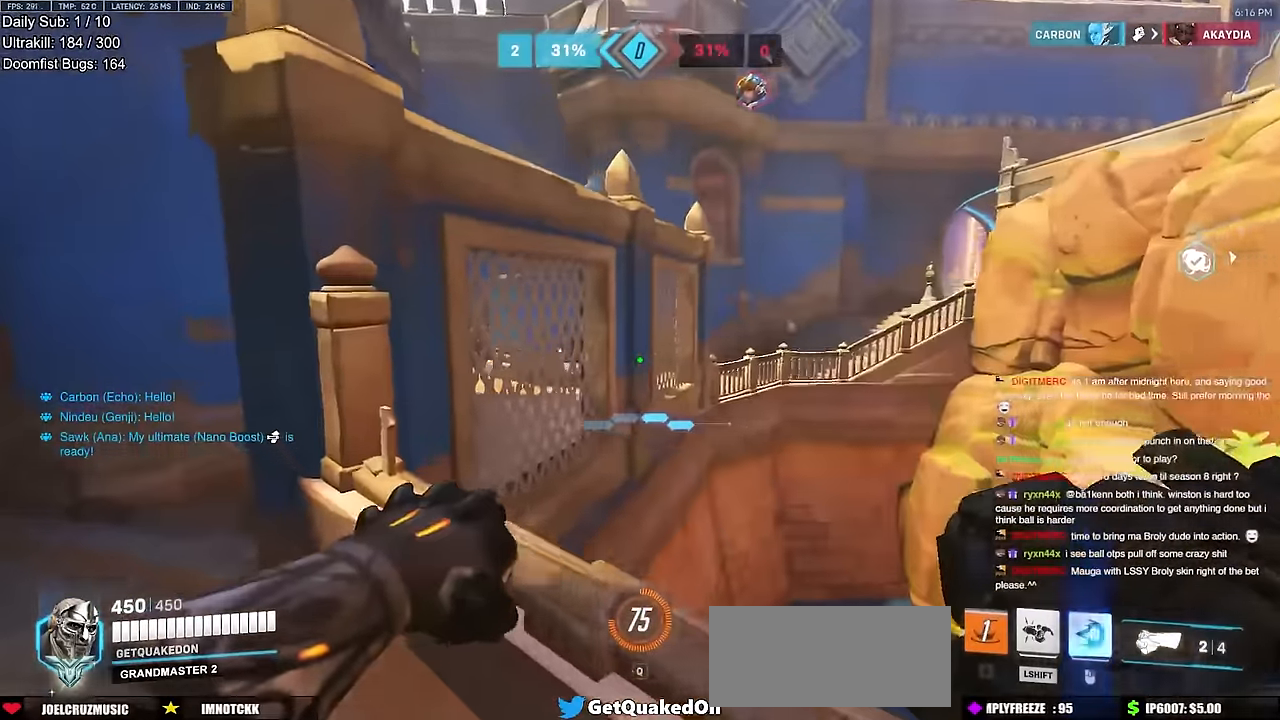
{"keys": ["a"], "mouse": [], "events": [[50, "a", "up"], [50, "d", "down"], [100, "w", "up"], [200, "w", "down"], [333, "d", "up"], [333, "w", "up"], [434, "a", "down"]]}
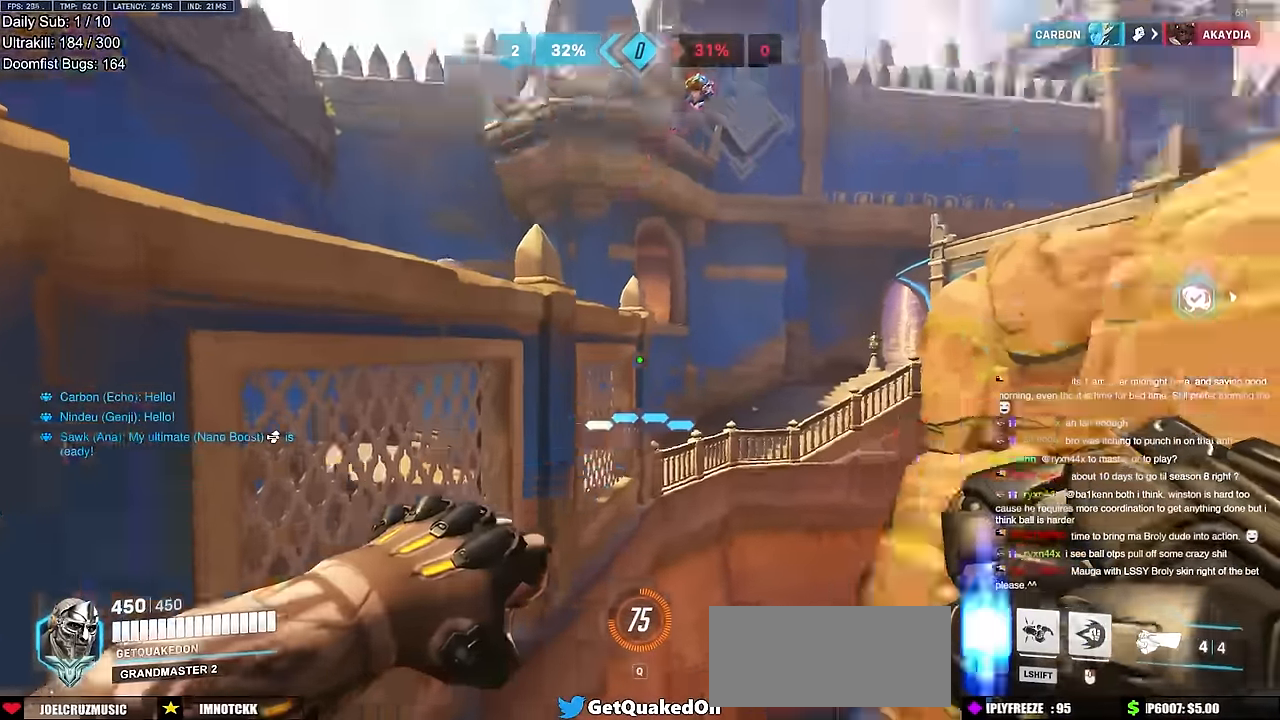
{"keys": ["w"], "mouse": [], "events": [[117, "a", "up"], [267, "w", "down"], [351, "space", "down"], [501, "space", "up"]]}
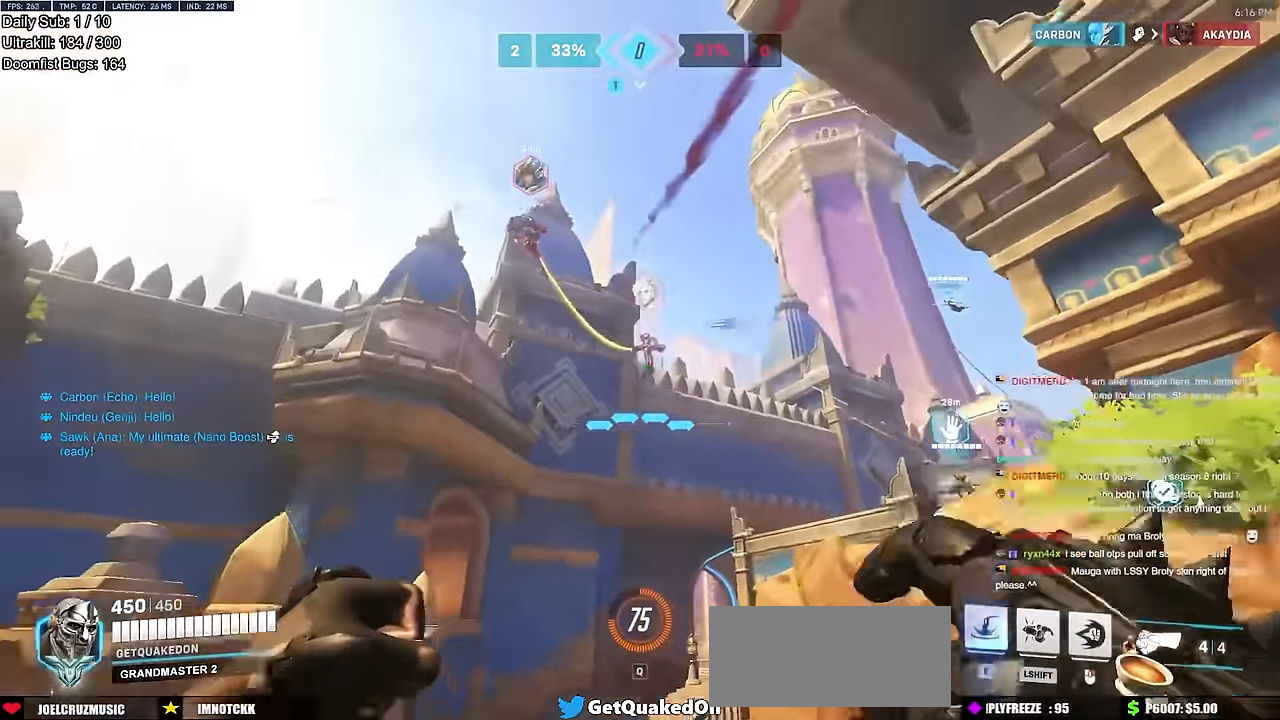
{"keys": ["e", "w"], "mouse": [], "events": [[417, "e", "down"]]}
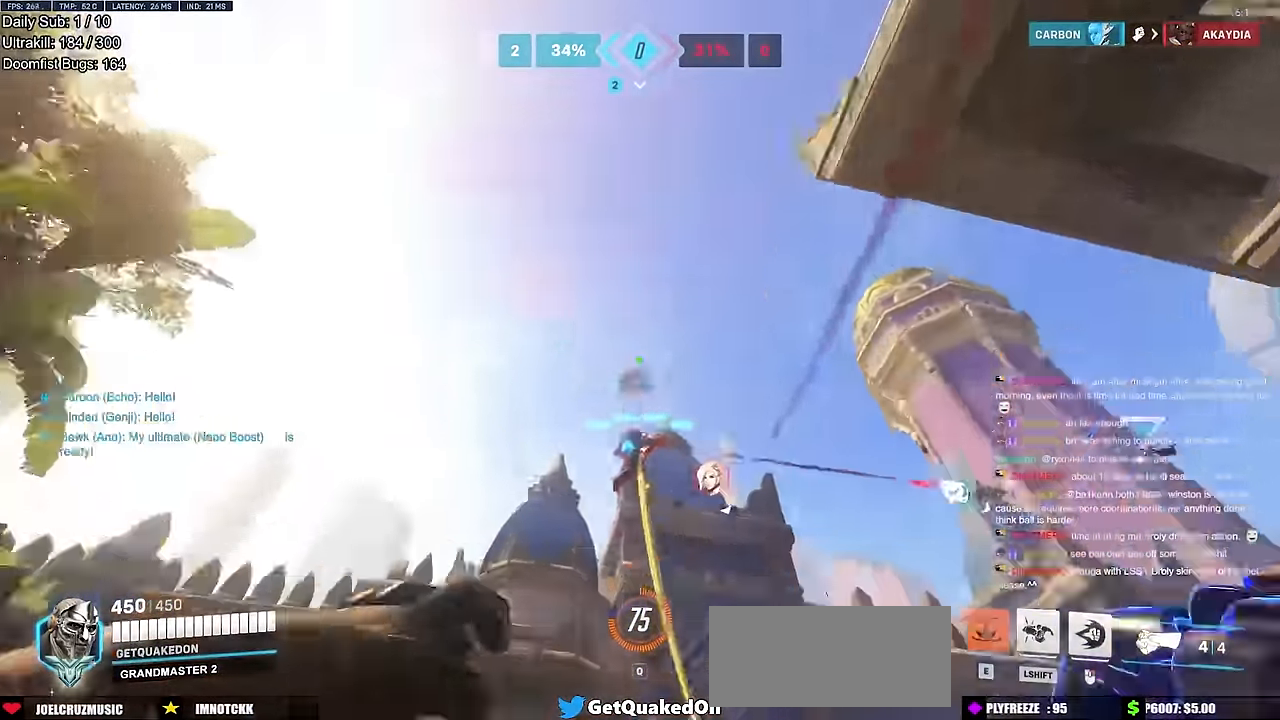
{"keys": ["w"], "mouse": [], "events": [[17, "e", "up"], [100, "e", "down"], [150, "e", "up"], [250, "a", "down"], [250, "e", "down"], [301, "e", "up"], [334, "a", "up"], [384, "e", "down"], [434, "a", "down"], [434, "e", "up"], [484, "a", "up"]]}
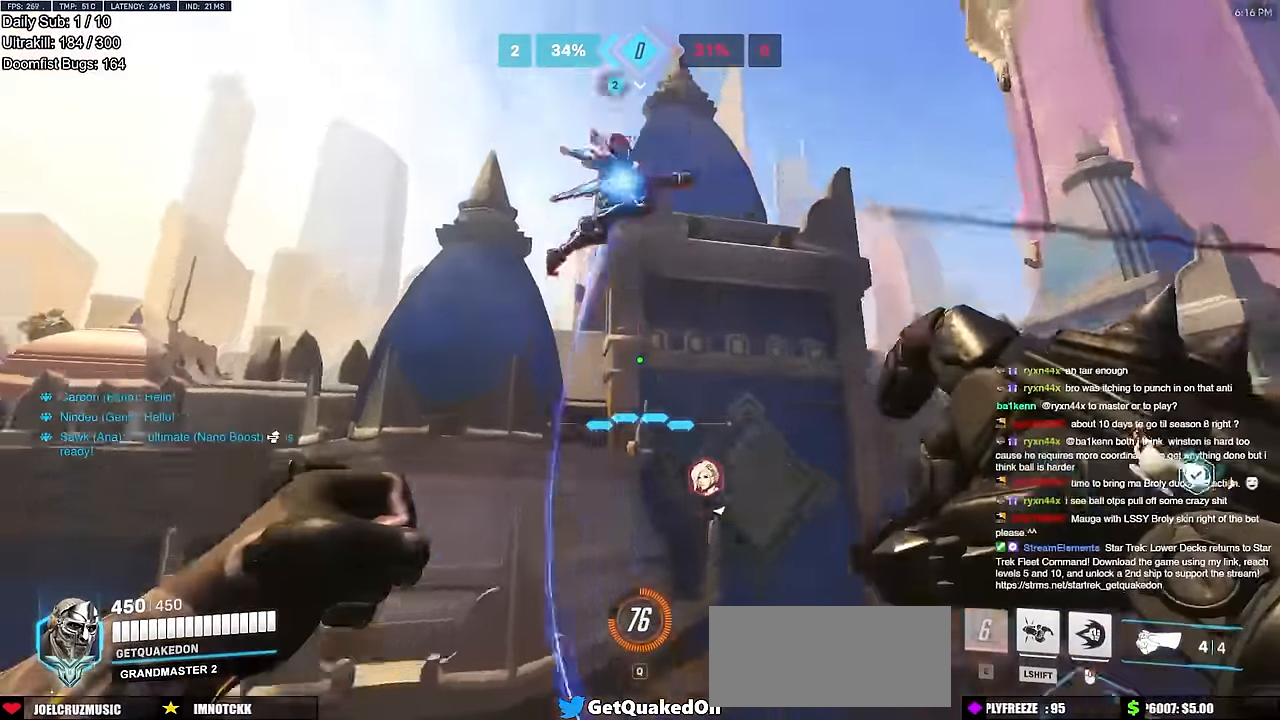
{"keys": ["w"], "mouse": ["left"], "events": [[33, "a", "down"], [66, "mouse_left", "down"], [117, "w", "up"], [167, "a", "up"], [167, "w", "down"], [217, "a", "down"], [267, "a", "up"], [267, "mouse_left", "up"], [450, "mouse_left", "down"]]}
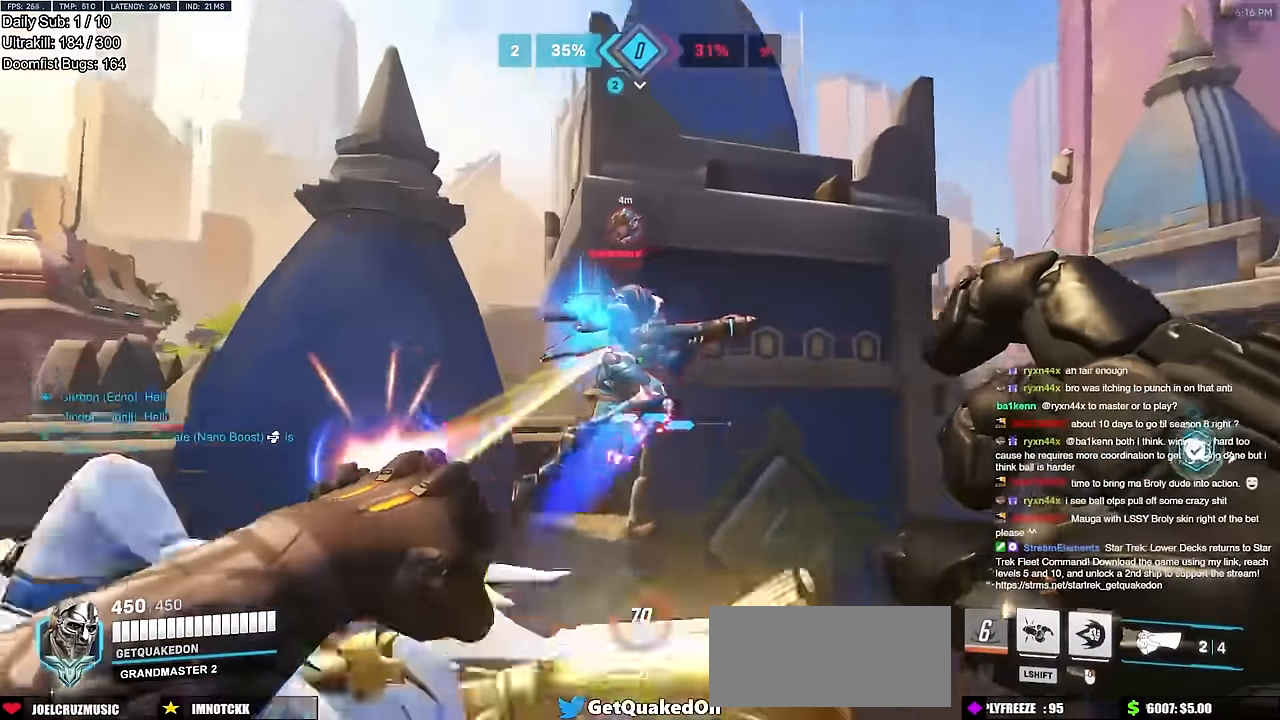
{"keys": ["w"], "mouse": ["right"], "events": [[84, "mouse_left", "up"], [284, "mouse_left", "down"], [367, "a", "down"], [417, "mouse_left", "up"], [417, "mouse_right", "down"], [467, "a", "up"]]}
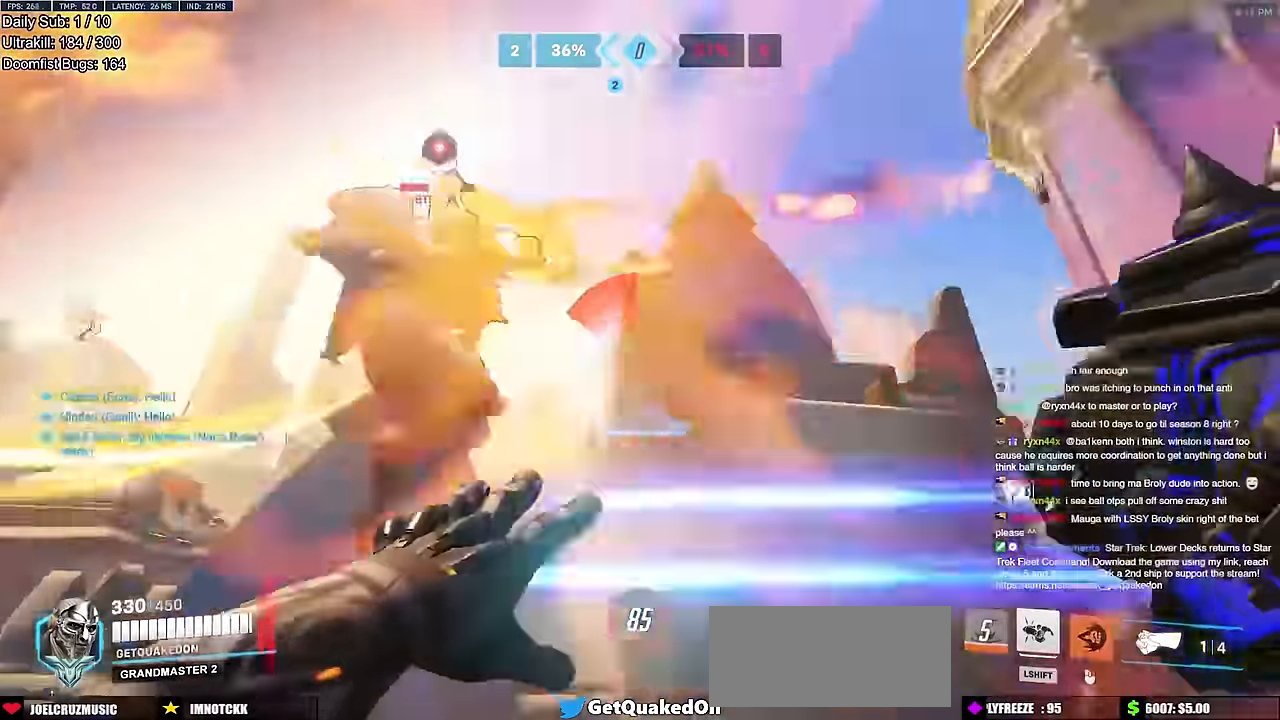
{"keys": ["d", "w"], "mouse": [], "events": [[16, "mouse_right", "up"], [383, "d", "down"]]}
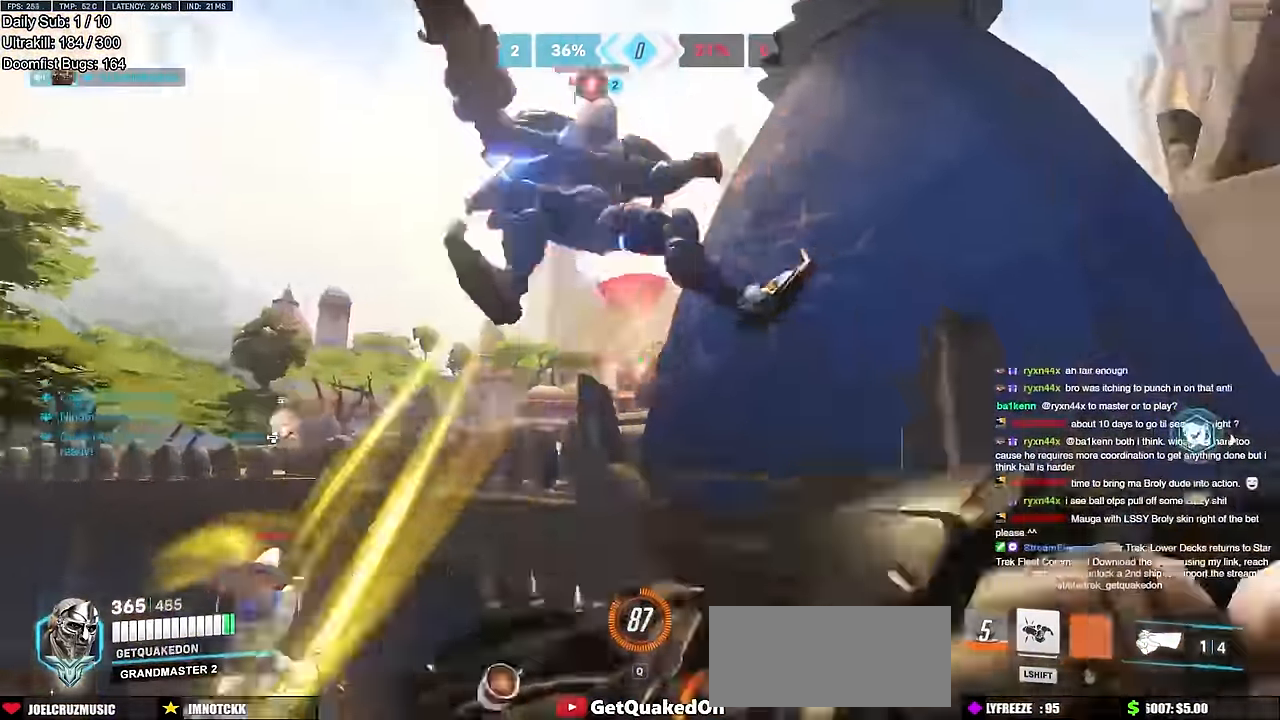
{"keys": ["d"], "mouse": [], "events": [[34, "mouse_left", "down"], [34, "w", "up"], [67, "melee", "down"], [167, "mouse_left", "up"], [217, "melee", "up"], [317, "s", "down"], [501, "s", "up"]]}
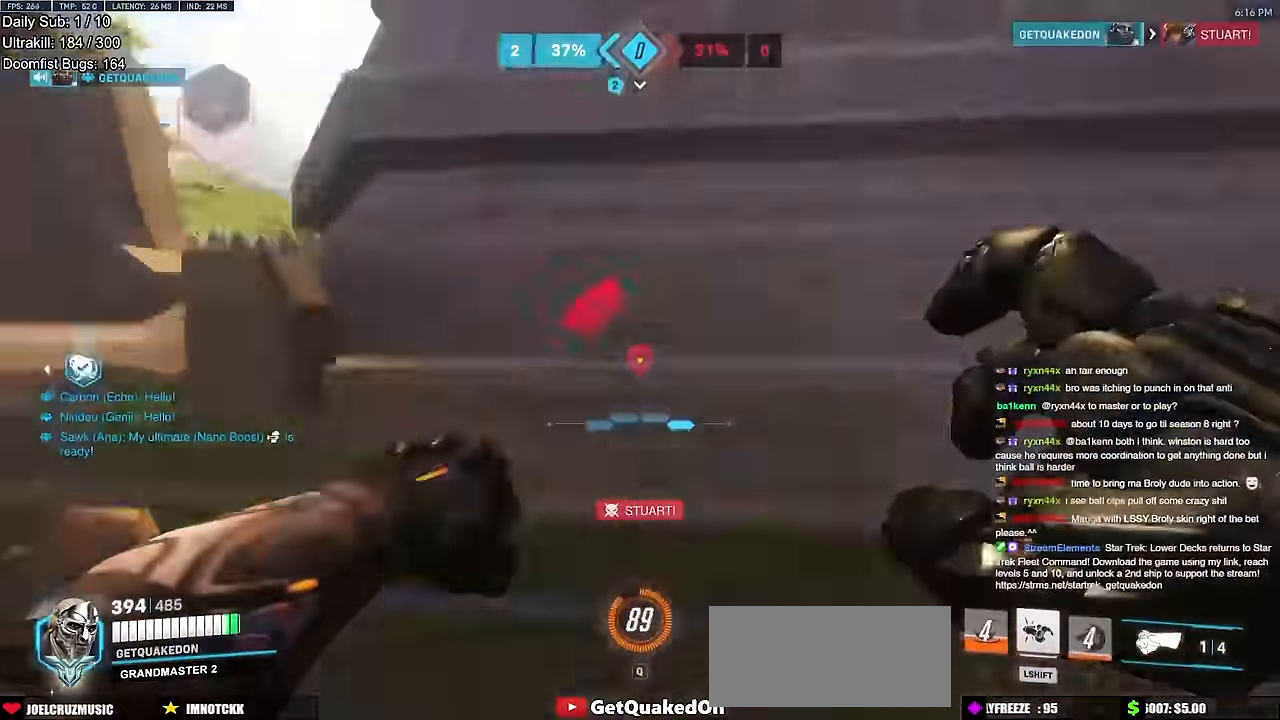
{"keys": ["w"], "mouse": [], "events": [[83, "d", "up"], [83, "w", "down"], [233, "r", "down"], [283, "r", "up"]]}
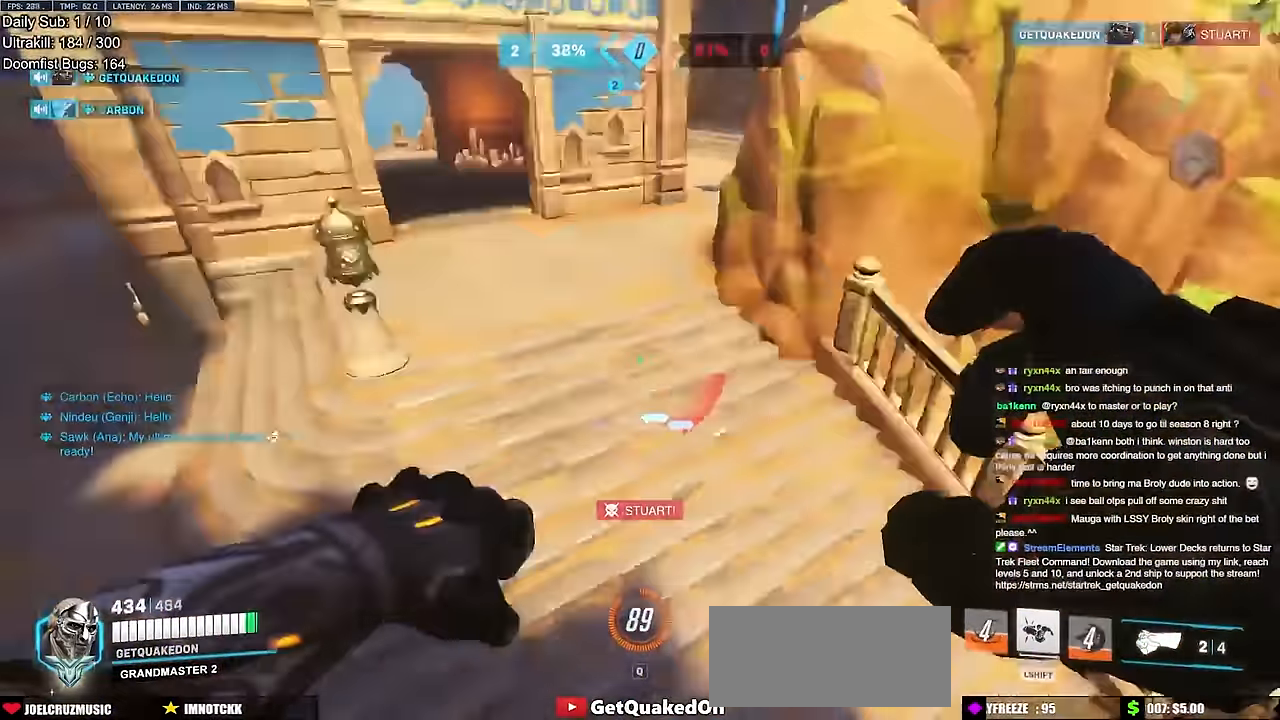
{"keys": ["a", "space", "w"], "mouse": [], "events": [[67, "a", "down"], [150, "a", "up"], [434, "a", "down"], [434, "space", "down"]]}
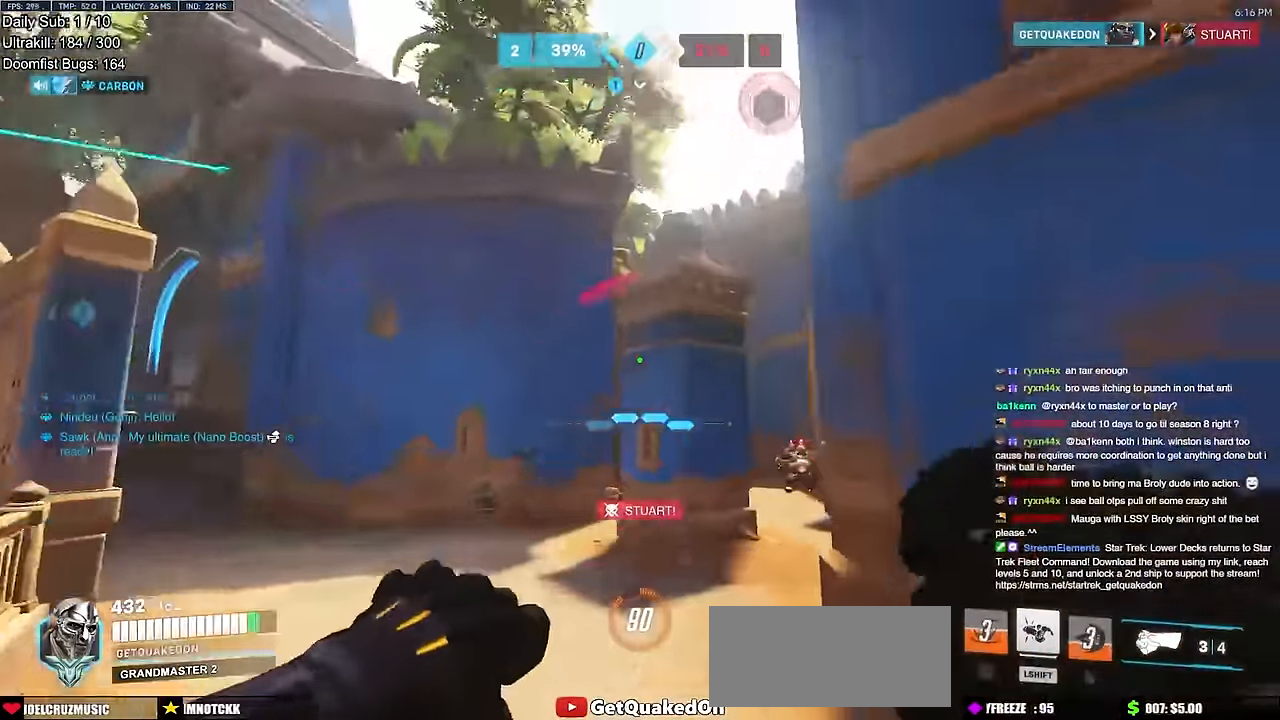
{"keys": ["s"], "mouse": [], "events": [[33, "space", "up"], [267, "a", "up"], [350, "mouse_left", "down"], [417, "mouse_left", "up"], [417, "s", "down"], [417, "w", "up"]]}
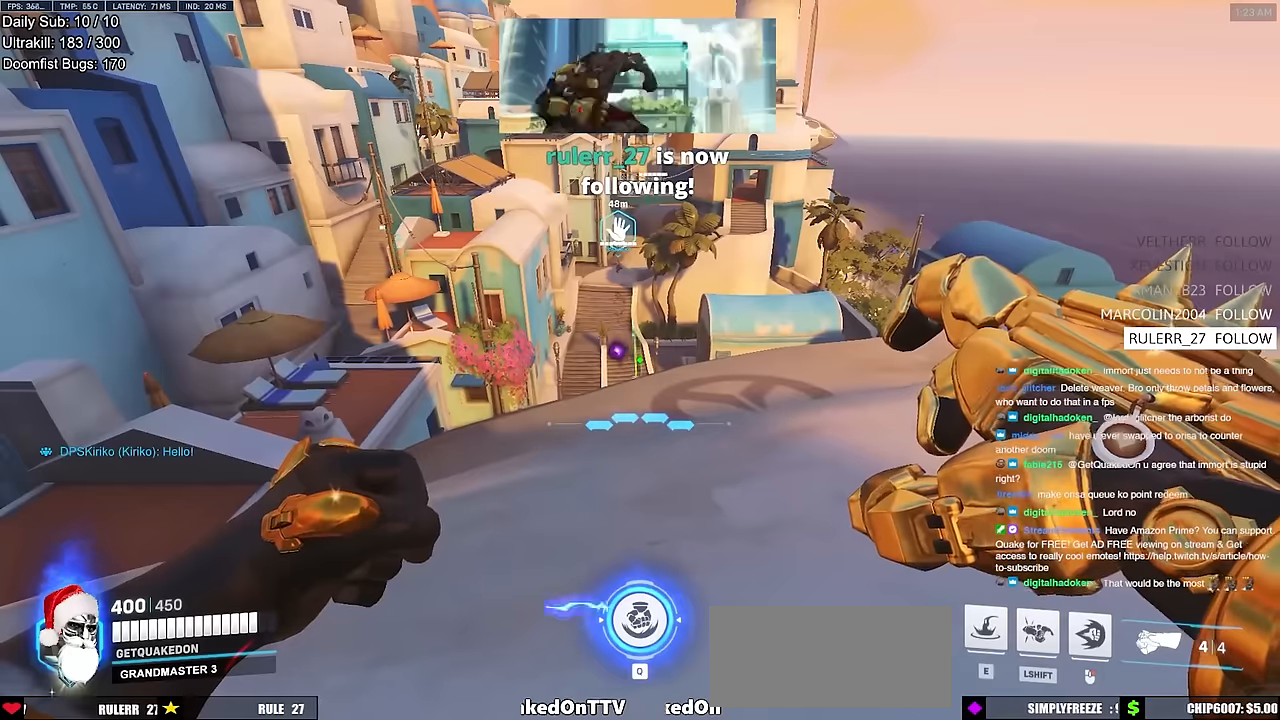
{"keys": ["s"], "mouse": [], "events": [[200, "d", "down"], [350, "d", "up"]]}
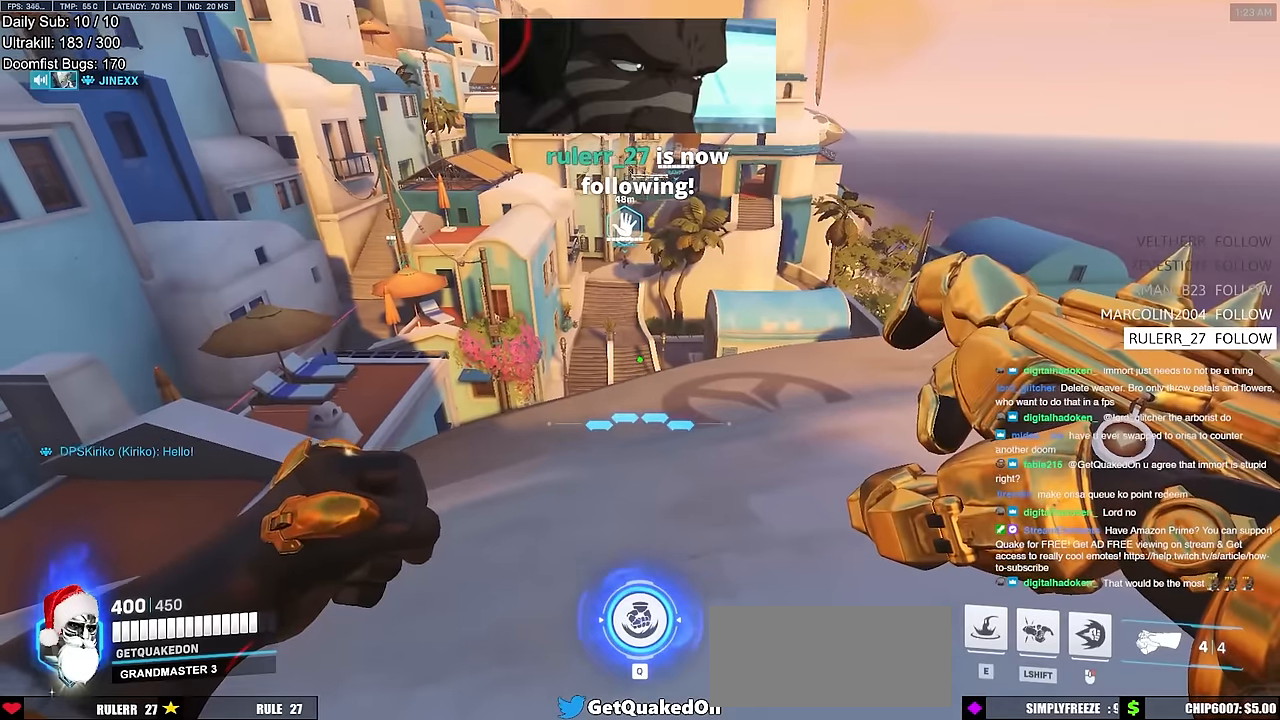
{"keys": ["d"], "mouse": [], "events": [[433, "d", "down"], [433, "s", "up"]]}
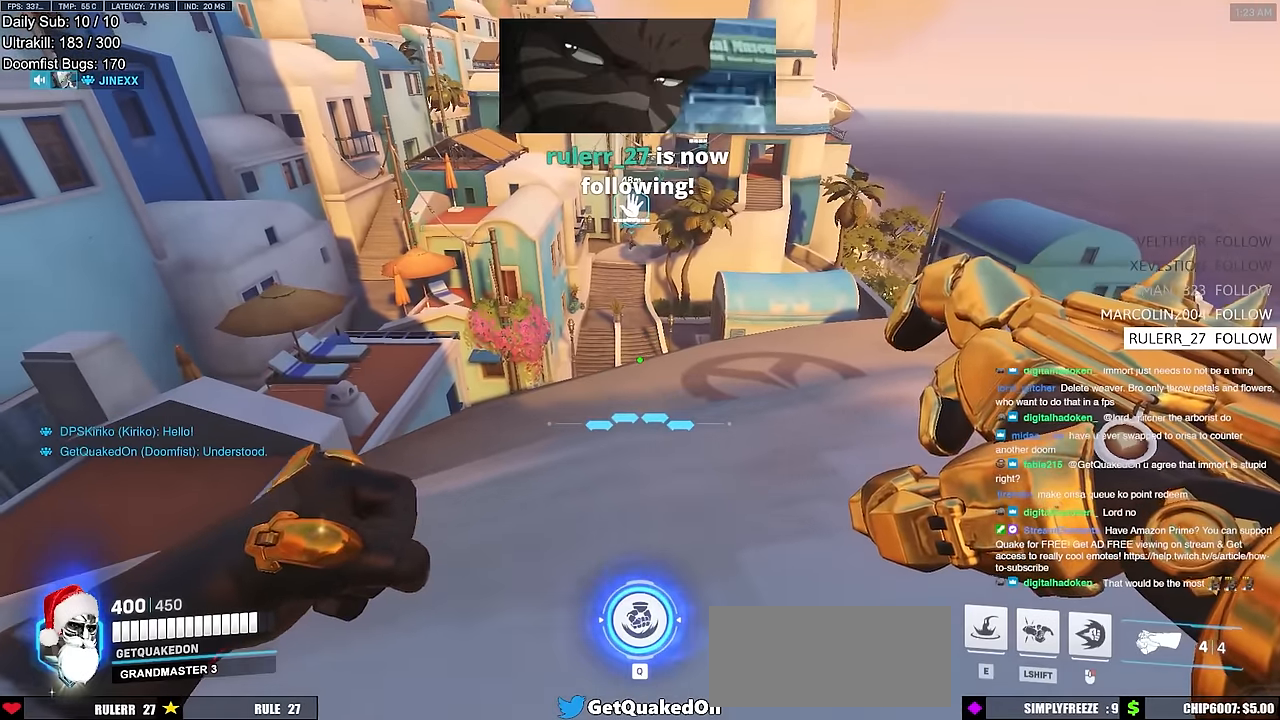
{"keys": ["w"], "mouse": [], "events": [[300, "w", "down"], [350, "d", "up"]]}
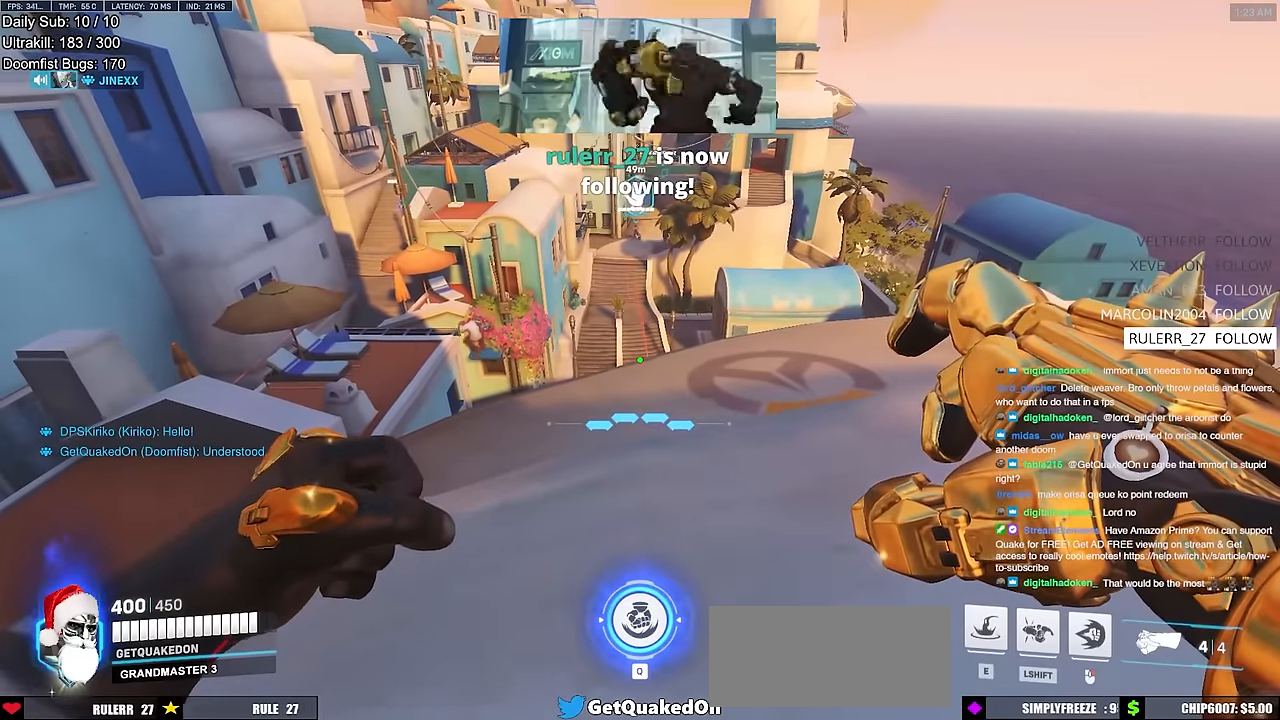
{"keys": ["w"], "mouse": [], "events": []}
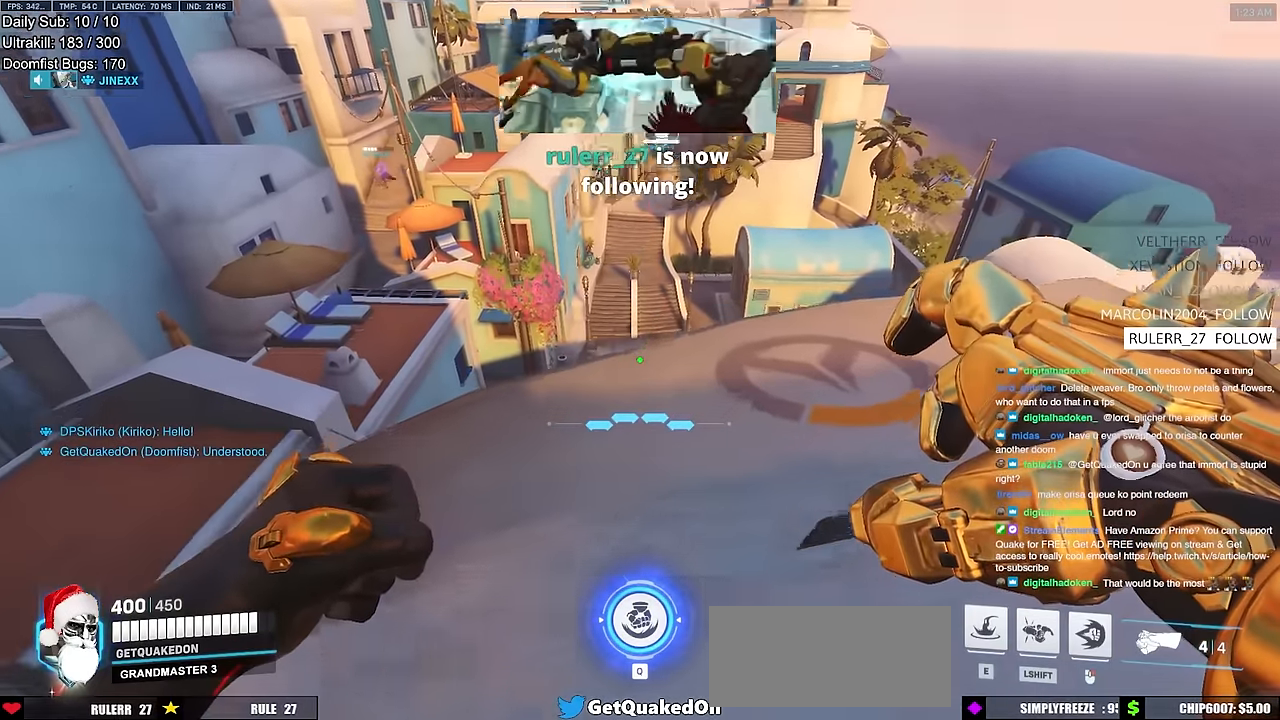
{"keys": ["w"], "mouse": [], "events": []}
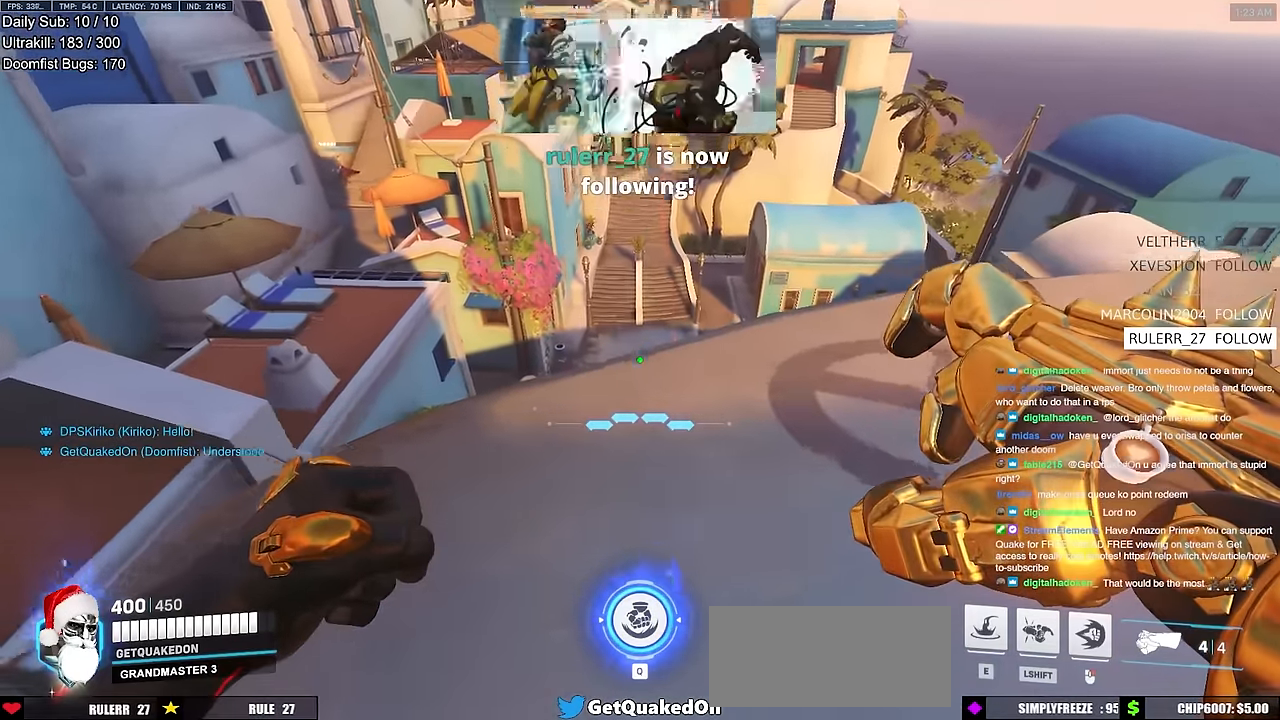
{"keys": ["a", "w"], "mouse": [], "events": [[200, "a", "down"]]}
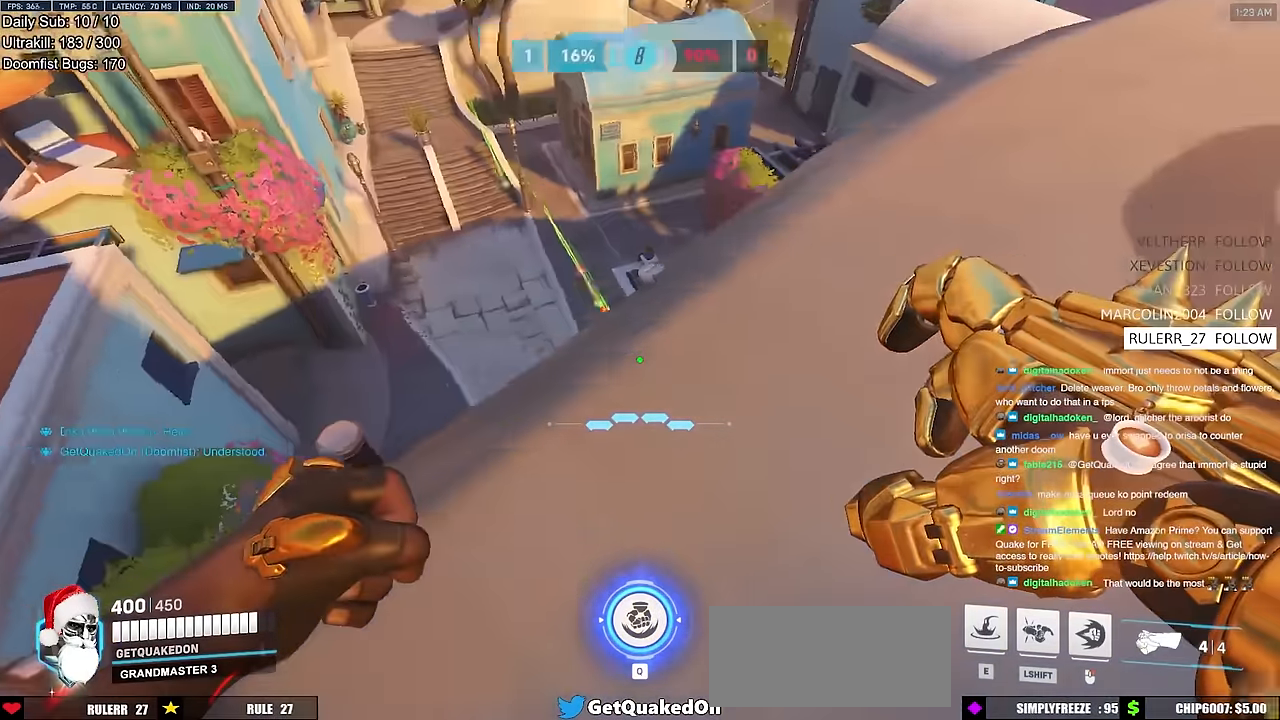
{"keys": ["a", "w"], "mouse": ["right"], "events": [[267, "w", "up"], [451, "w", "down"], [501, "mouse_right", "down"]]}
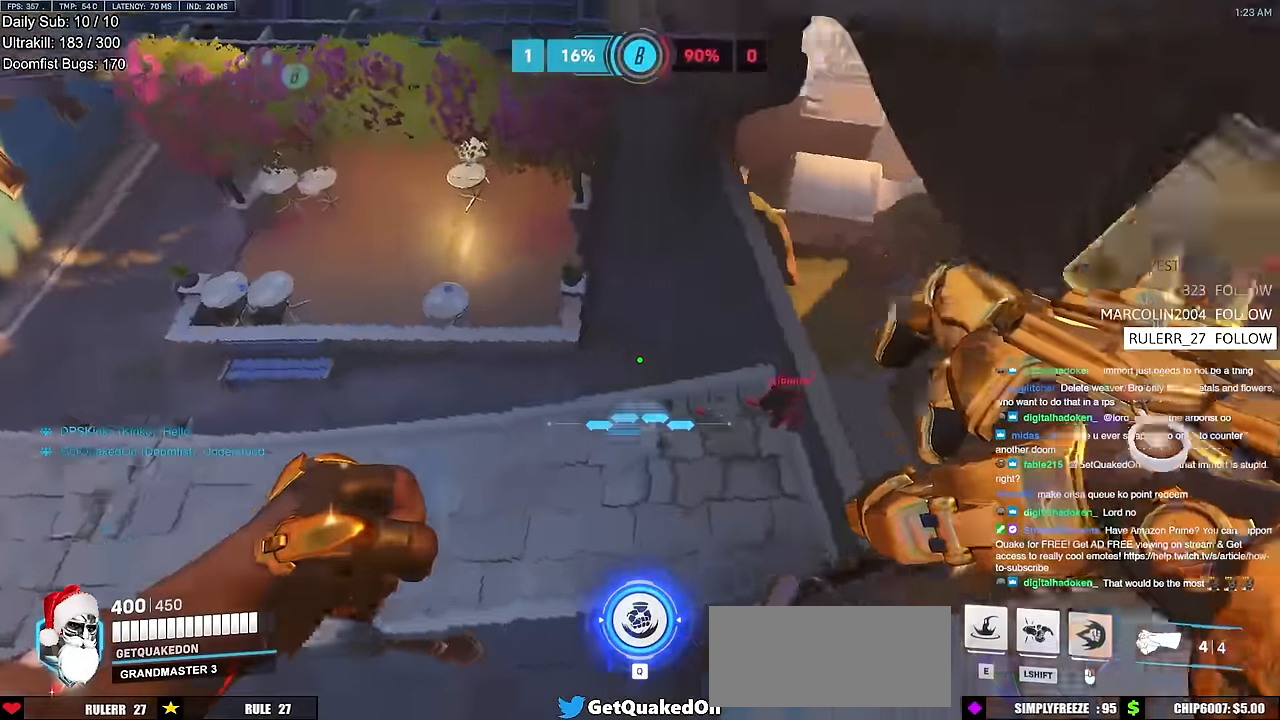
{"keys": ["d"], "mouse": ["right"], "events": [[50, "d", "down"], [50, "w", "up"], [100, "a", "up"]]}
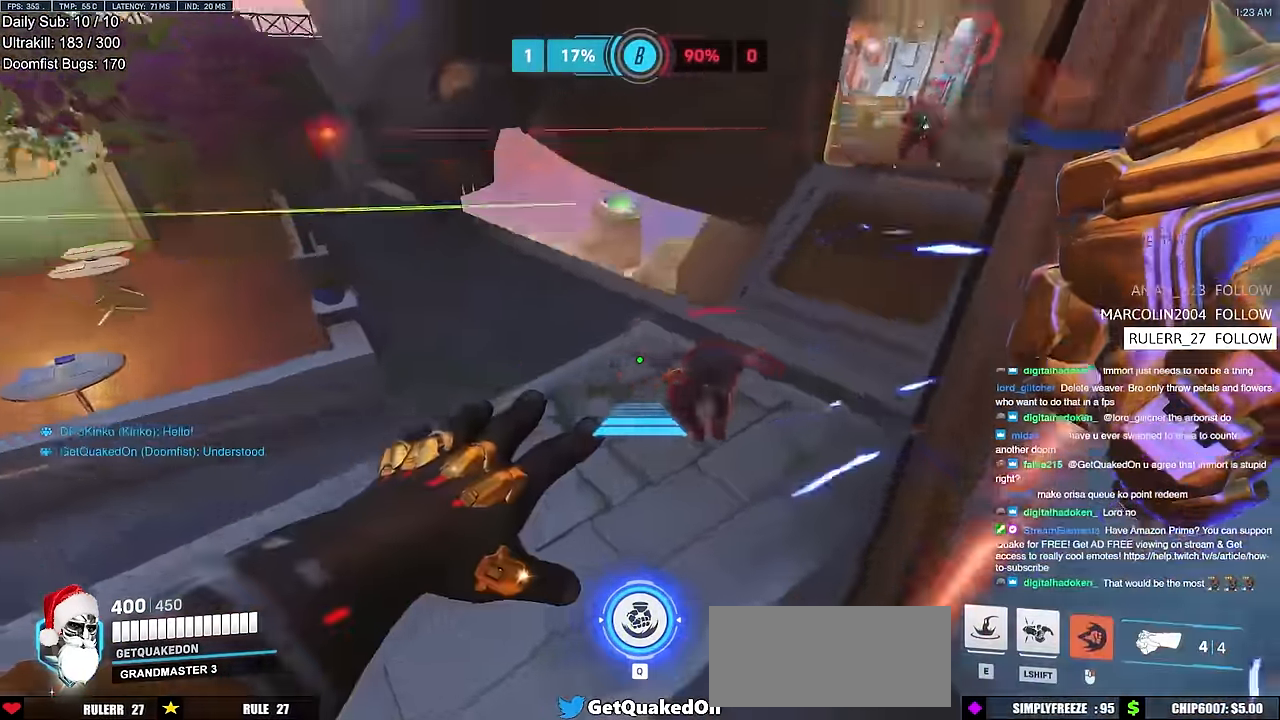
{"keys": ["w"], "mouse": [], "events": [[200, "w", "down"], [250, "mouse_right", "up"], [350, "d", "up"]]}
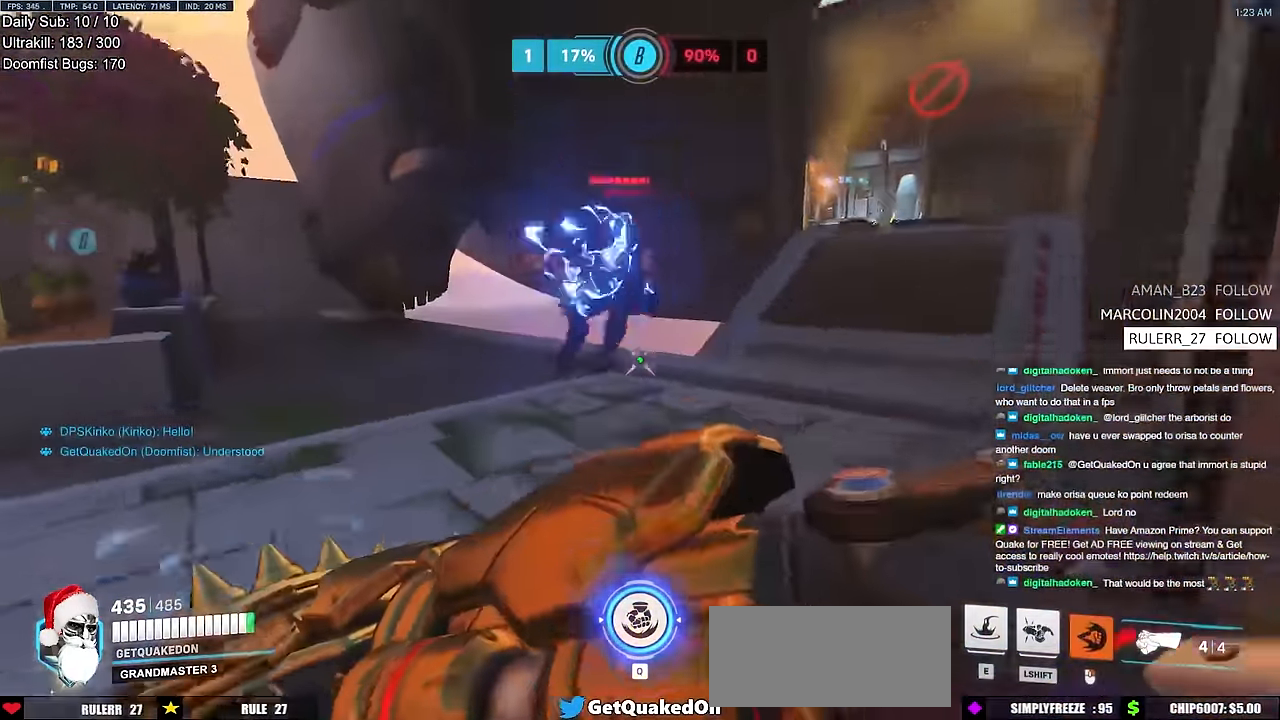
{"keys": ["e"], "mouse": [], "events": [[83, "a", "down"], [133, "w", "up"], [216, "mouse_left", "down"], [317, "s", "down"], [317, "space", "down"], [367, "mouse_left", "up"], [367, "s", "up"], [417, "space", "up"], [450, "a", "up"], [500, "e", "down"]]}
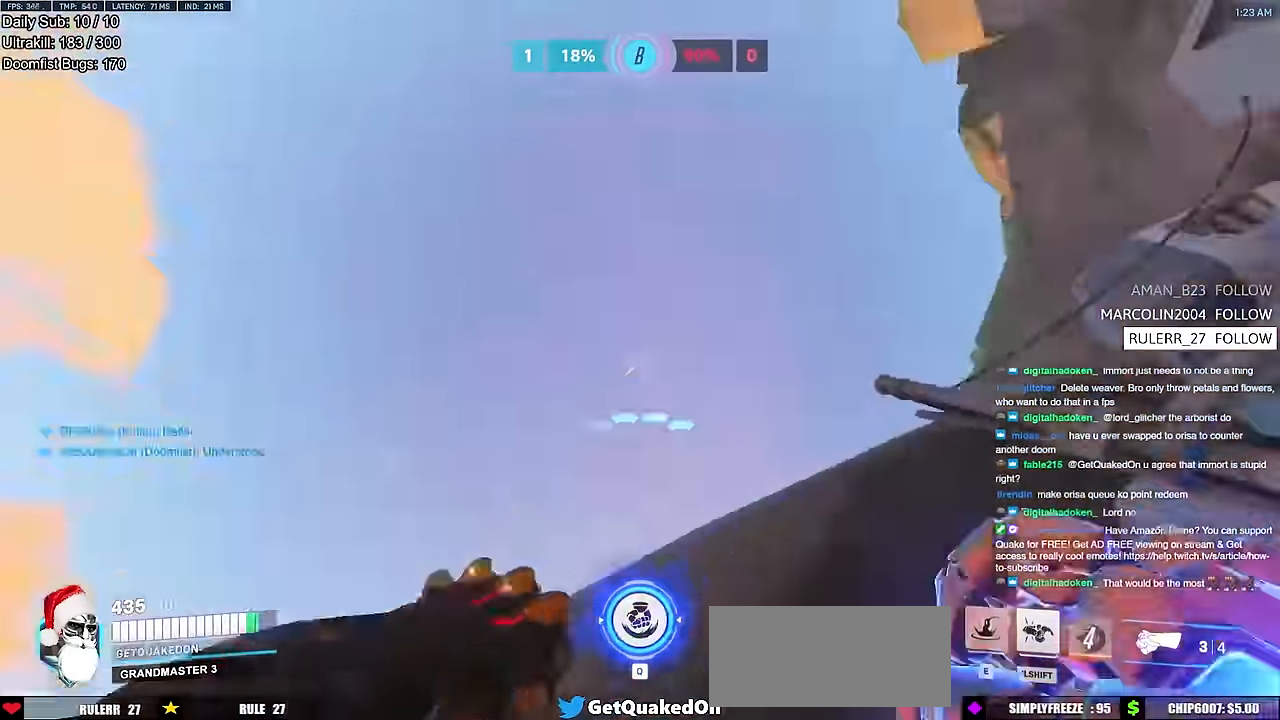
{"keys": ["w"], "mouse": [], "events": [[50, "shift", "down"], [50, "w", "down"], [100, "e", "up"], [184, "shift", "up"], [334, "shift", "down"], [434, "shift", "up"]]}
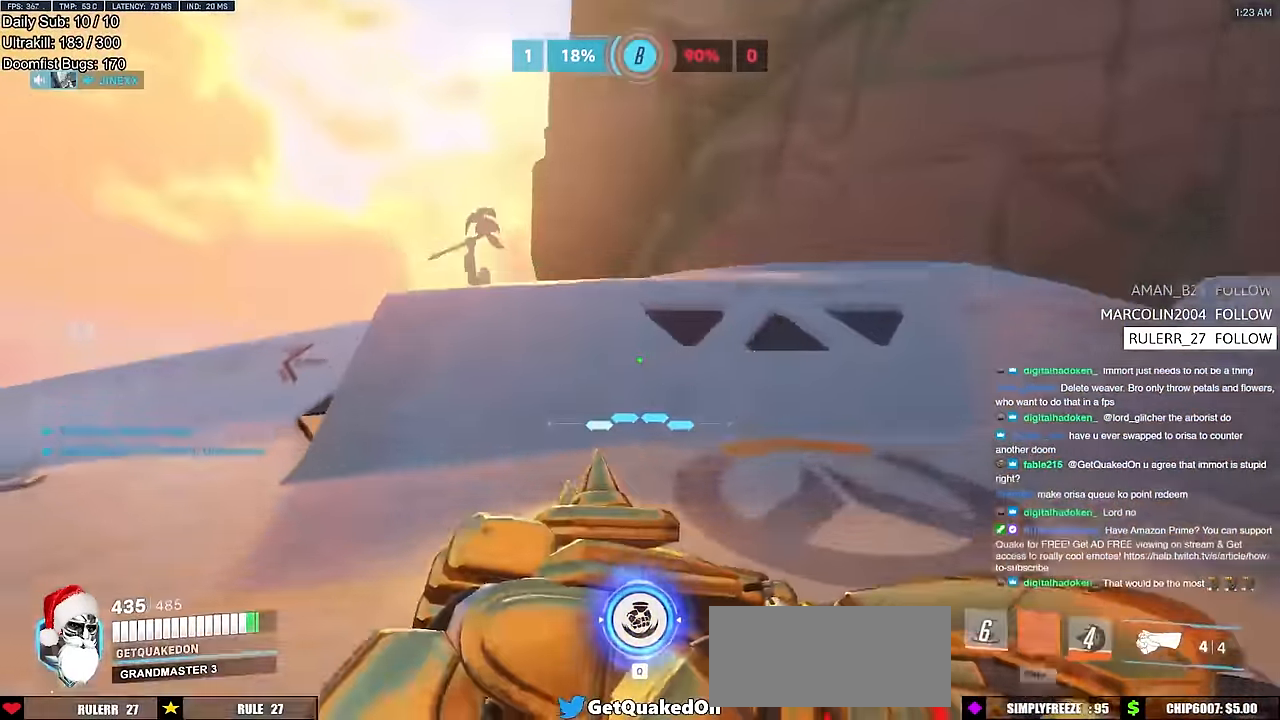
{"keys": ["w"], "mouse": [], "events": [[16, "shift", "down"], [116, "shift", "up"], [349, "r", "down"], [433, "r", "up"]]}
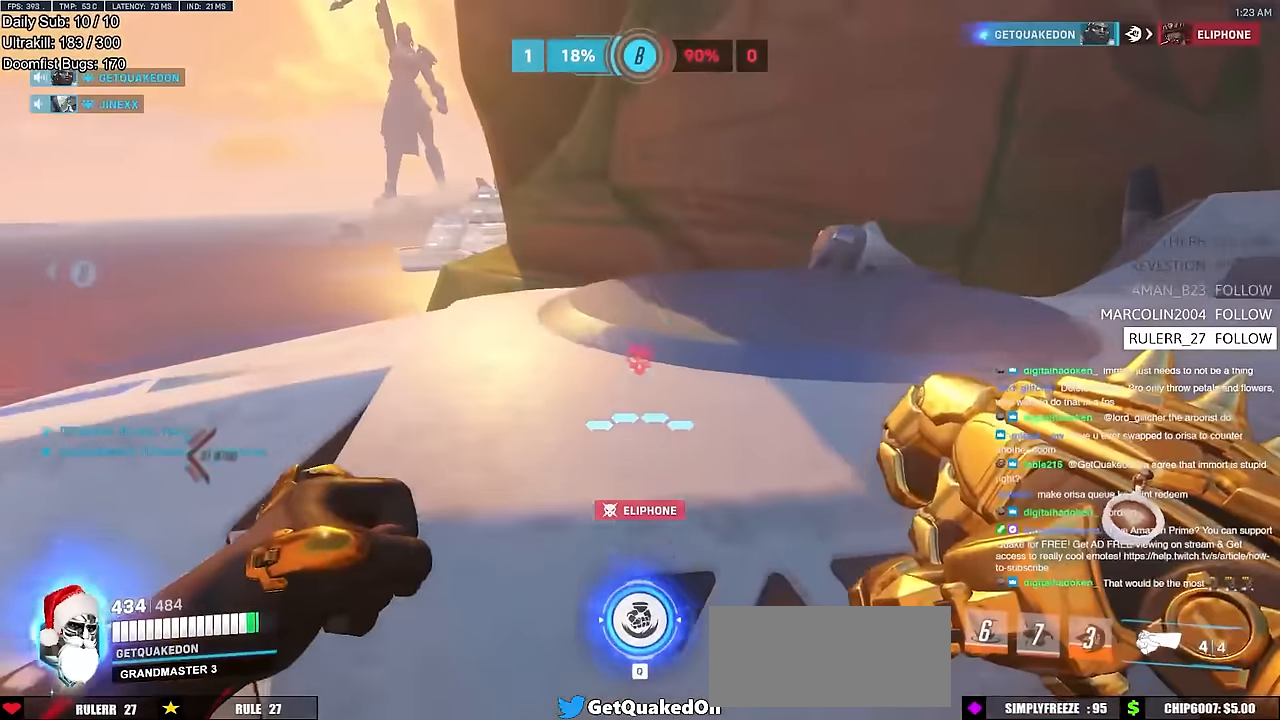
{"keys": ["a", "w"], "mouse": [], "events": [[500, "a", "down"]]}
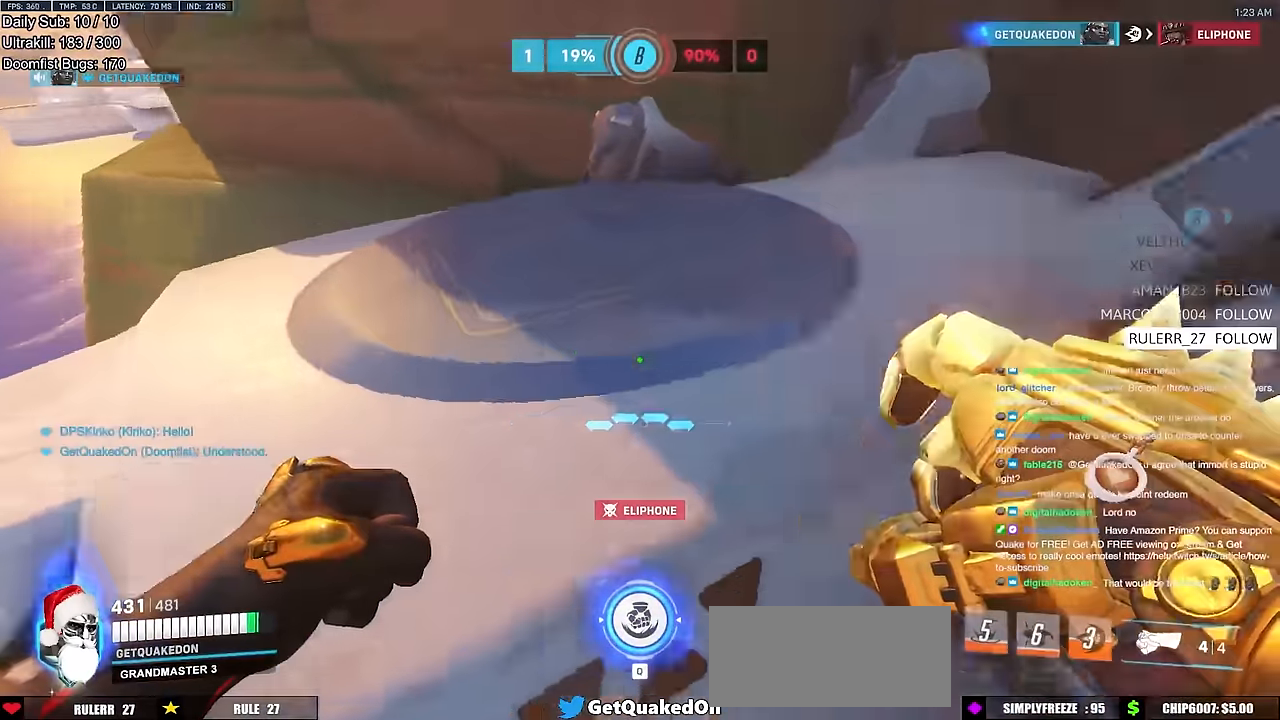
{"keys": ["s"], "mouse": [], "events": [[50, "w", "up"], [150, "s", "down"], [334, "a", "up"]]}
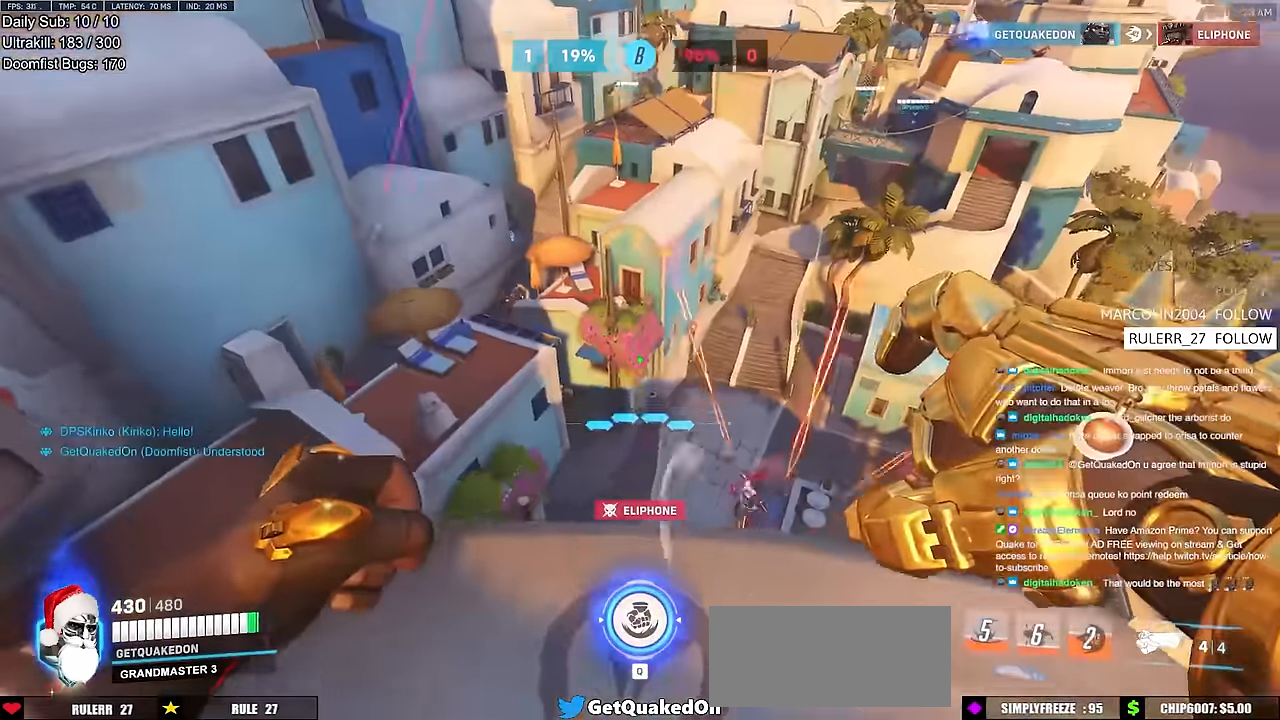
{"keys": ["d", "w"], "mouse": [], "events": [[100, "e", "down"], [100, "s", "up"], [100, "w", "down"], [133, "e", "up"], [166, "space", "down"], [217, "d", "down"], [450, "space", "up"]]}
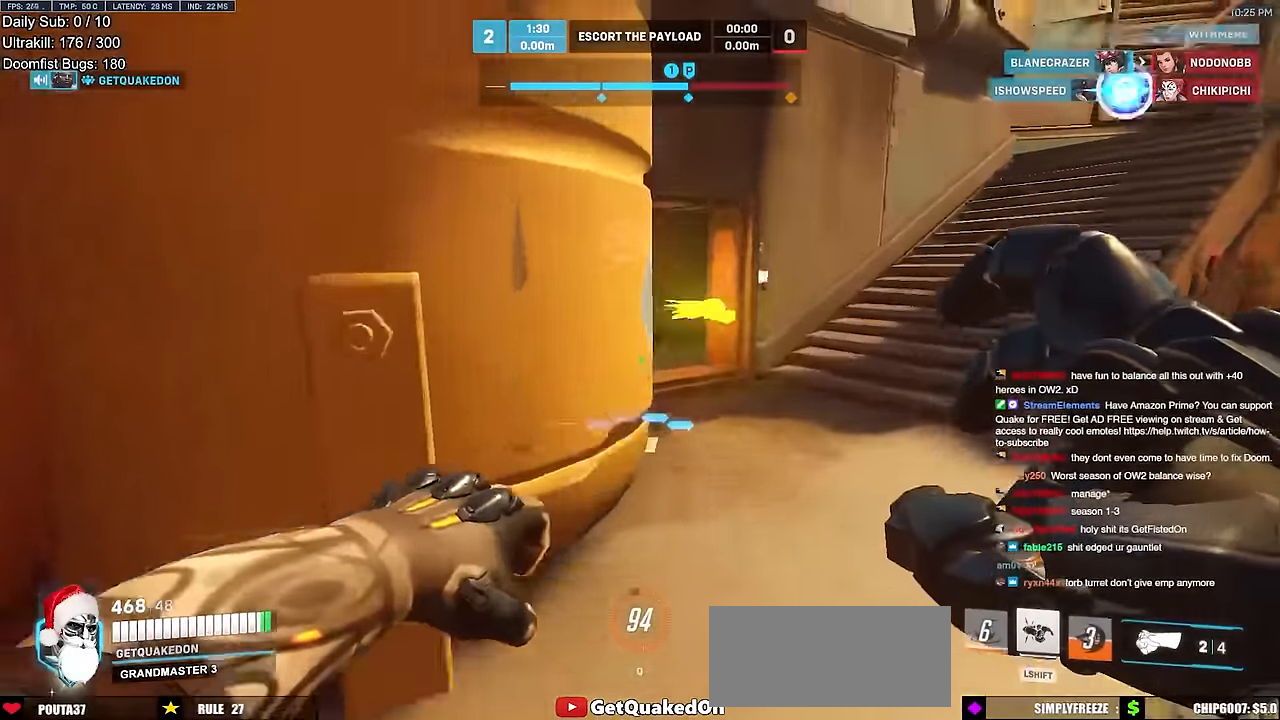
{"keys": ["w"], "mouse": [], "events": [[134, "d", "up"]]}